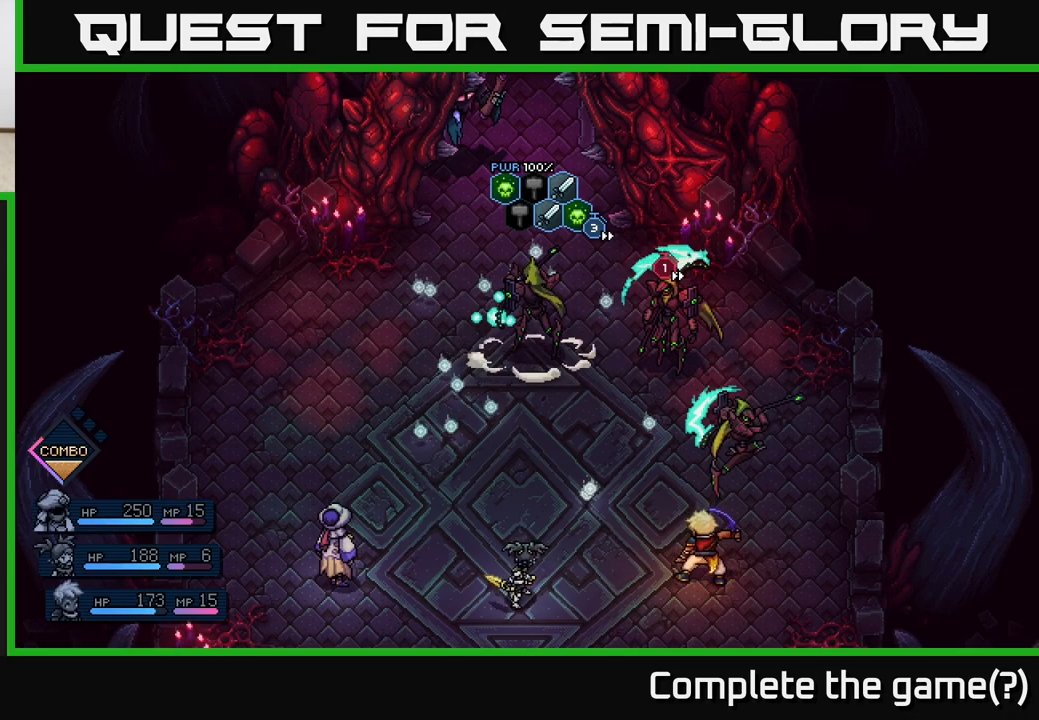
Gameplay with a controller (Xbox layout); each line is a JSON object with the inputs held at the frame after it. "events" lists button and stick changes between this image and that frame as [ms after this image, input, new state], when the widget could be followed in between.
{"buttons": [], "left_stick": "center", "right_stick": "center", "events": [[217, "A", "down"], [317, "A", "up"]]}
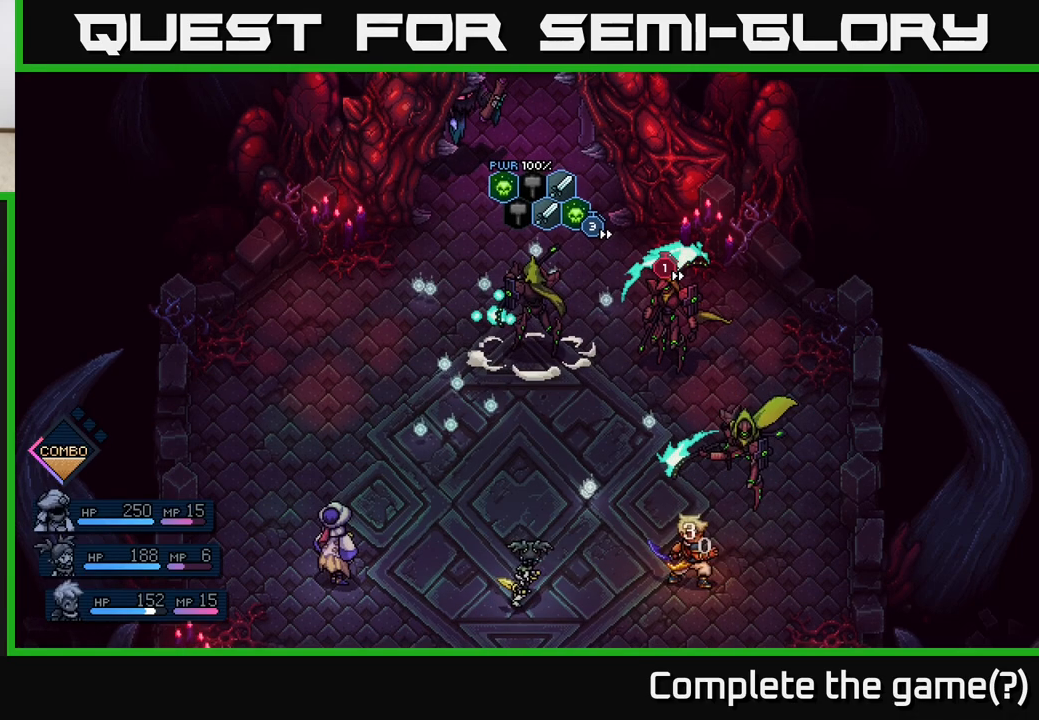
{"buttons": [], "left_stick": "center", "right_stick": "center", "events": []}
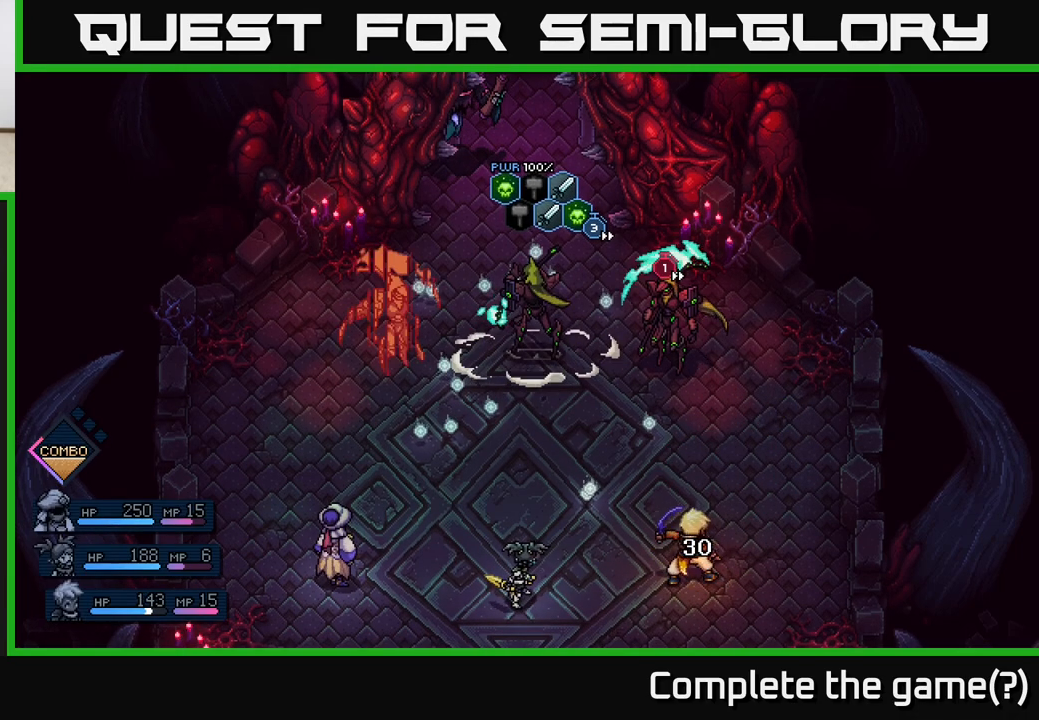
{"buttons": [], "left_stick": "center", "right_stick": "center", "events": []}
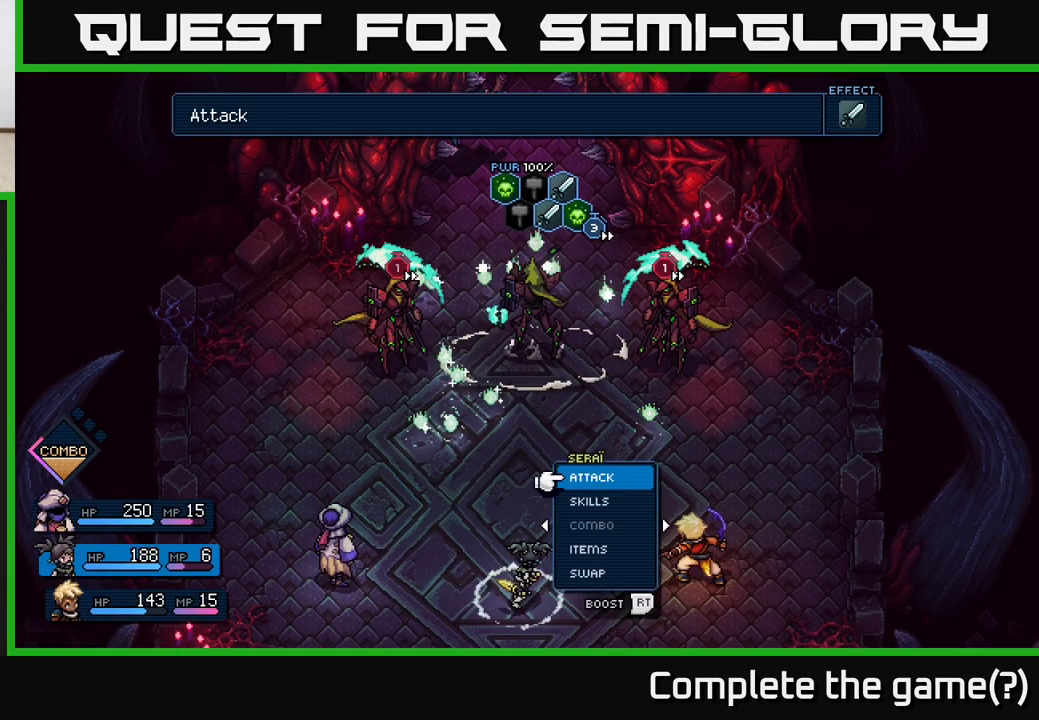
{"buttons": ["R2"], "left_stick": "center", "right_stick": "center", "events": [[500, "R2", "down"]]}
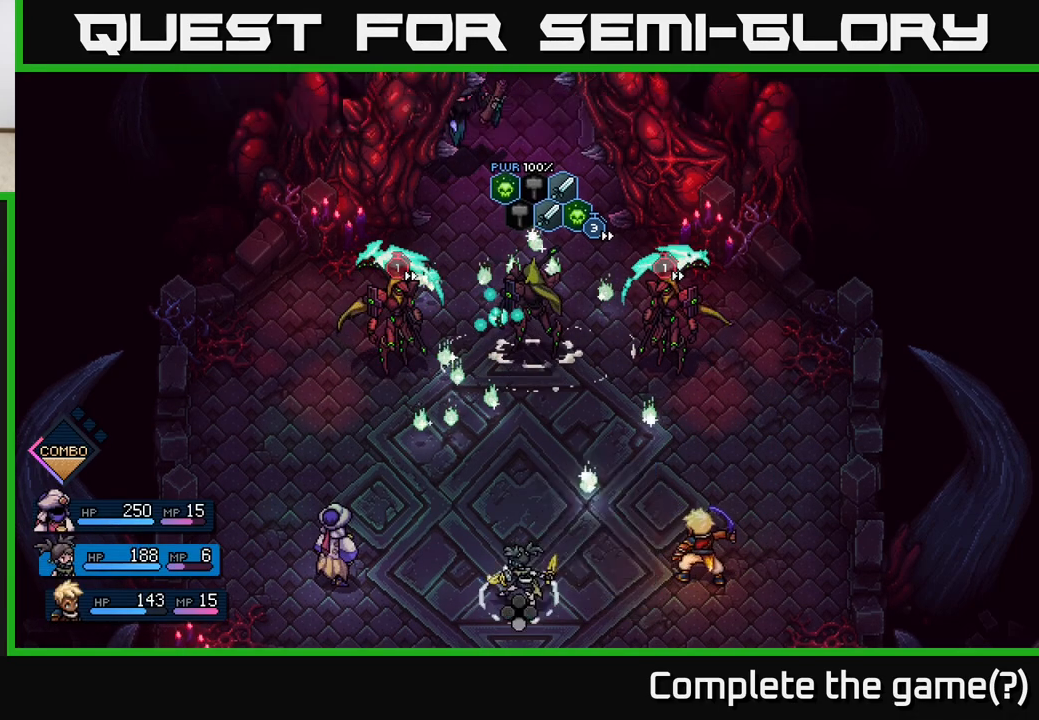
{"buttons": ["R2"], "left_stick": "center", "right_stick": "center", "events": [[333, "A", "down"], [433, "A", "up"]]}
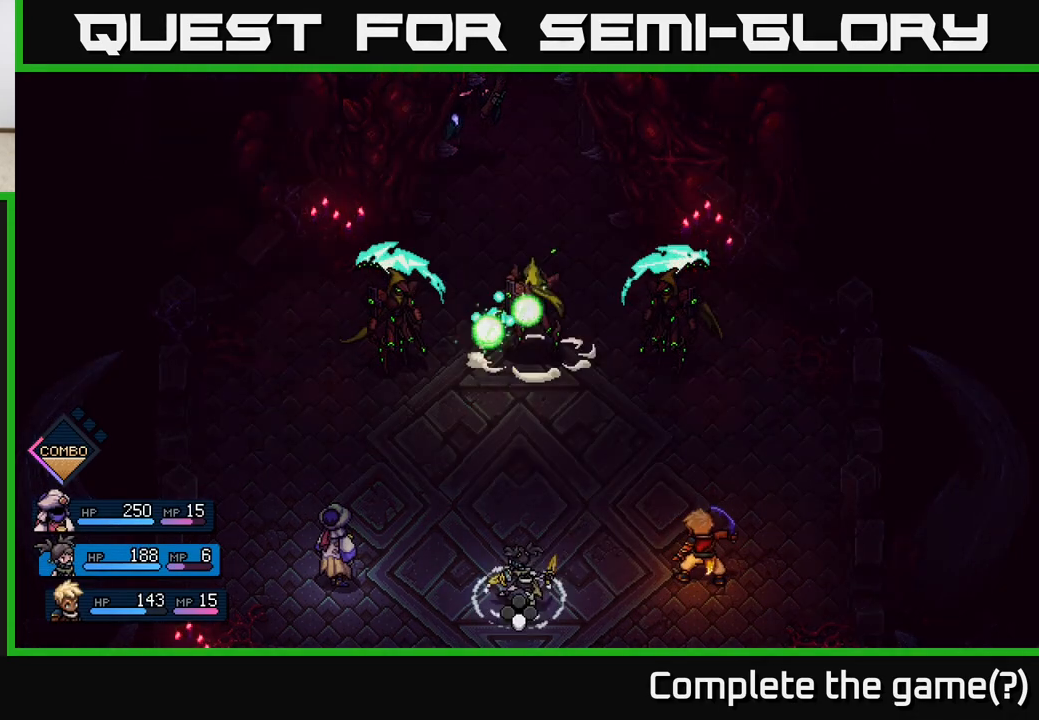
{"buttons": [], "left_stick": "center", "right_stick": "center", "events": [[200, "R2", "up"], [433, "A", "down"], [500, "A", "up"]]}
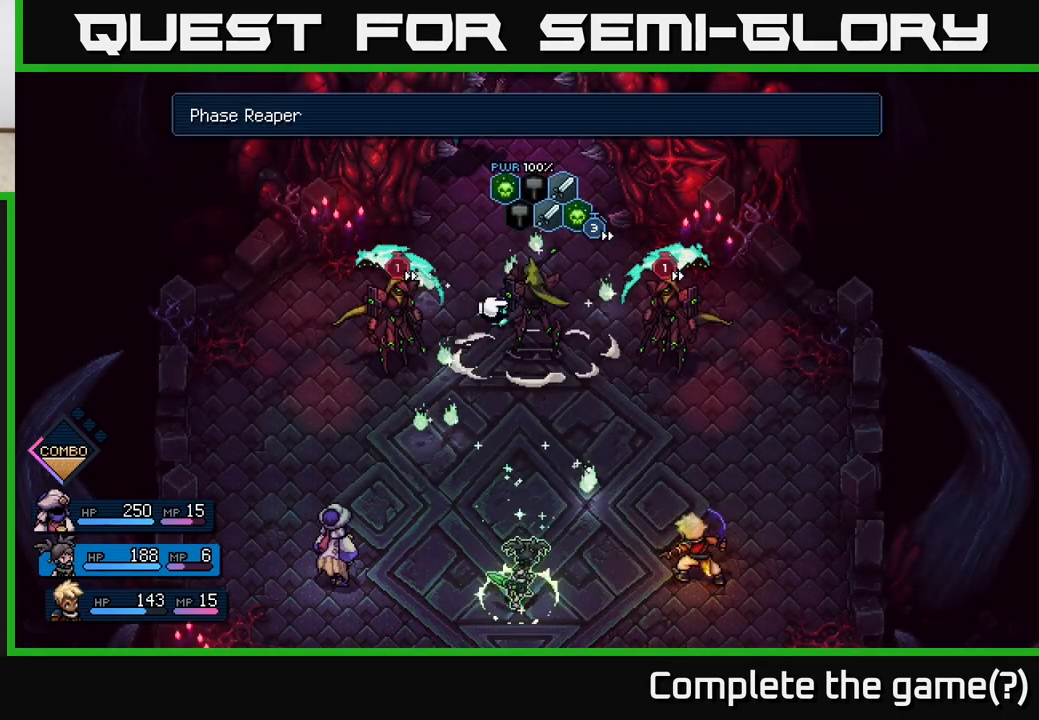
{"buttons": [], "left_stick": "center", "right_stick": "center", "events": [[367, "A", "down"], [433, "A", "up"]]}
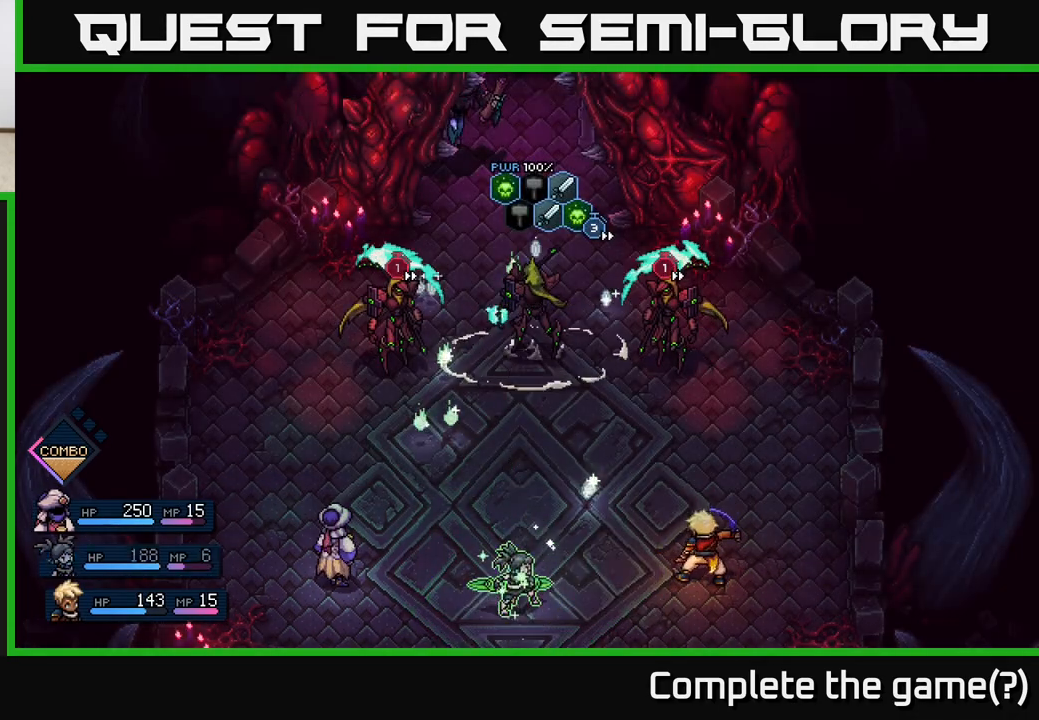
{"buttons": [], "left_stick": "center", "right_stick": "center", "events": []}
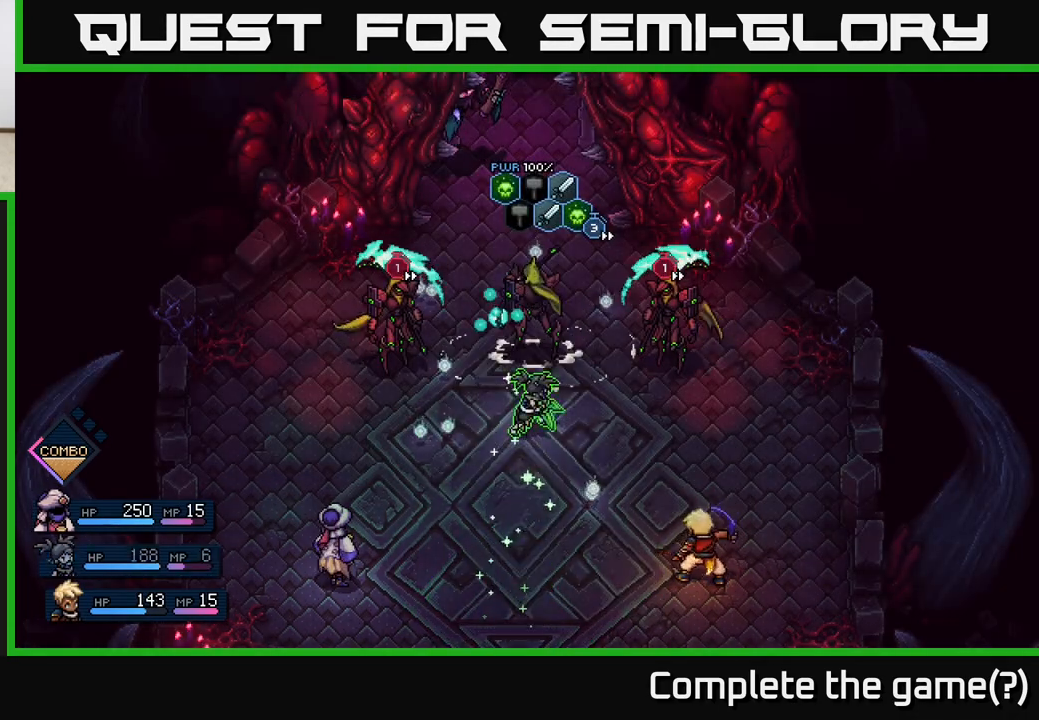
{"buttons": [], "left_stick": "center", "right_stick": "center", "events": []}
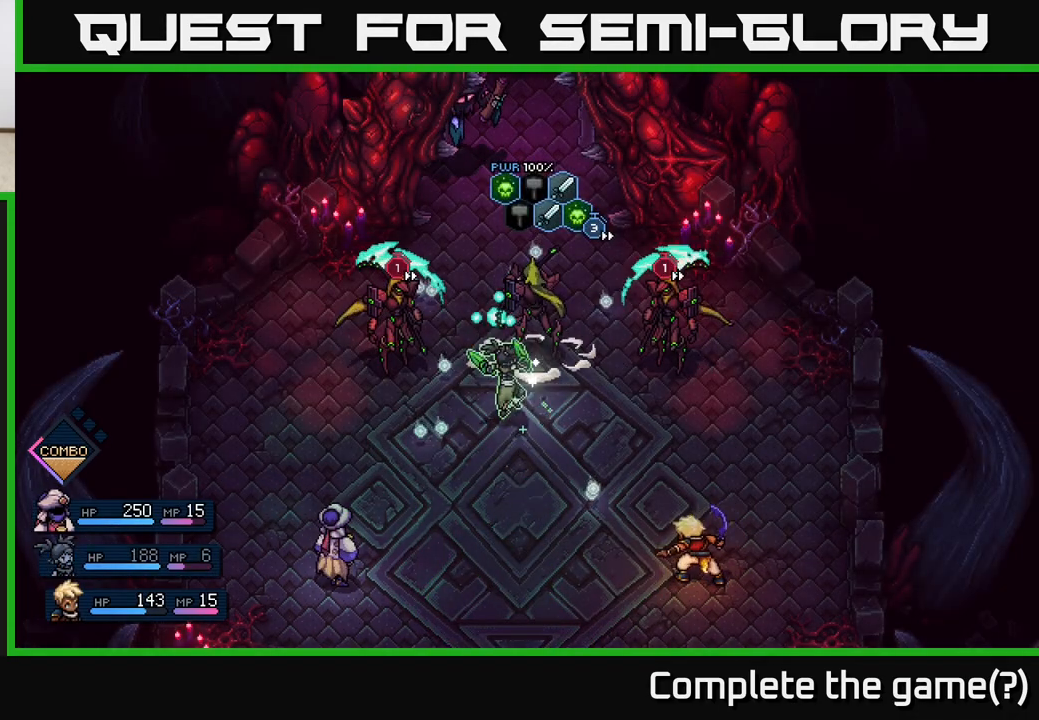
{"buttons": ["A"], "left_stick": "center", "right_stick": "center", "events": [[100, "A", "down"], [350, "A", "up"], [450, "A", "down"]]}
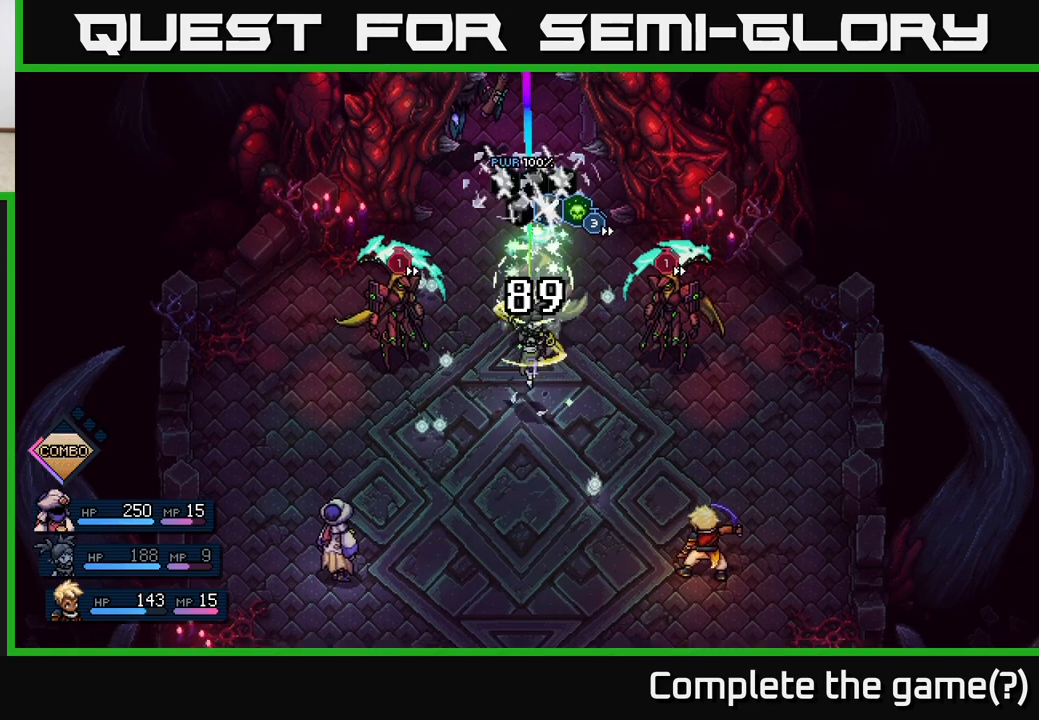
{"buttons": [], "left_stick": "center", "right_stick": "center", "events": [[33, "A", "up"]]}
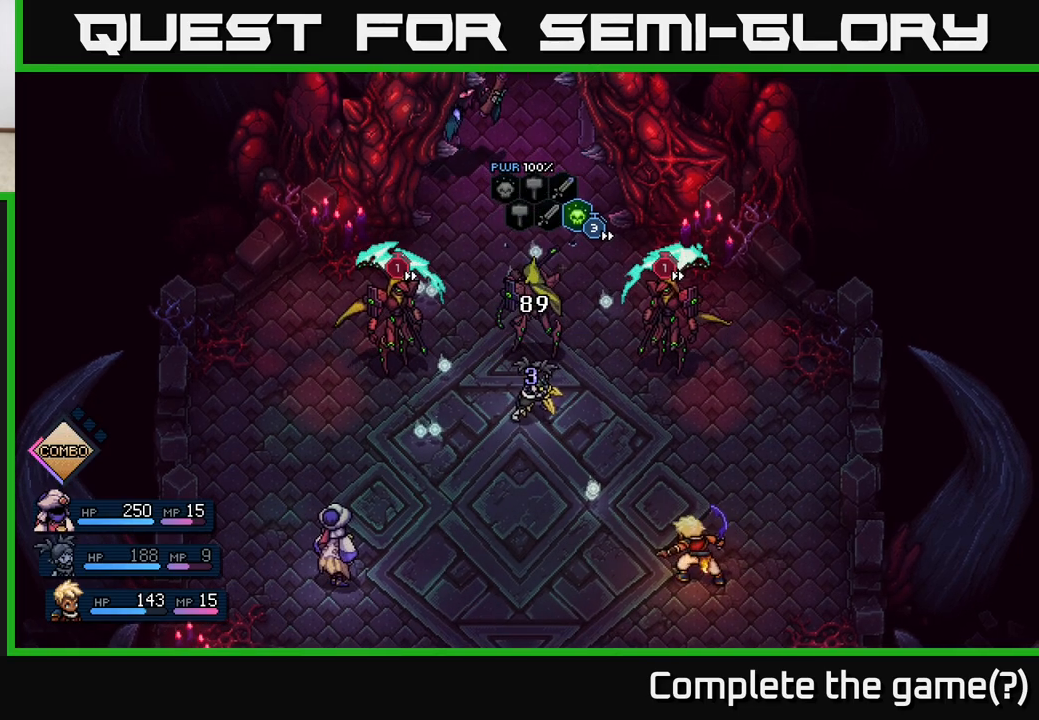
{"buttons": [], "left_stick": "center", "right_stick": "center", "events": []}
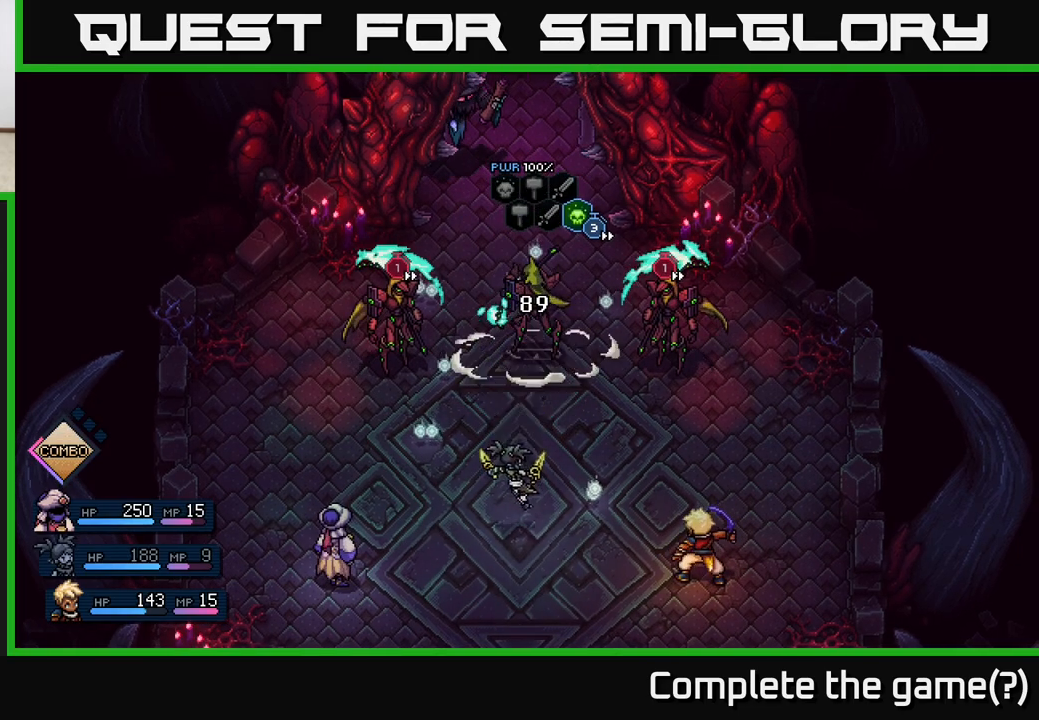
{"buttons": [], "left_stick": "center", "right_stick": "center", "events": []}
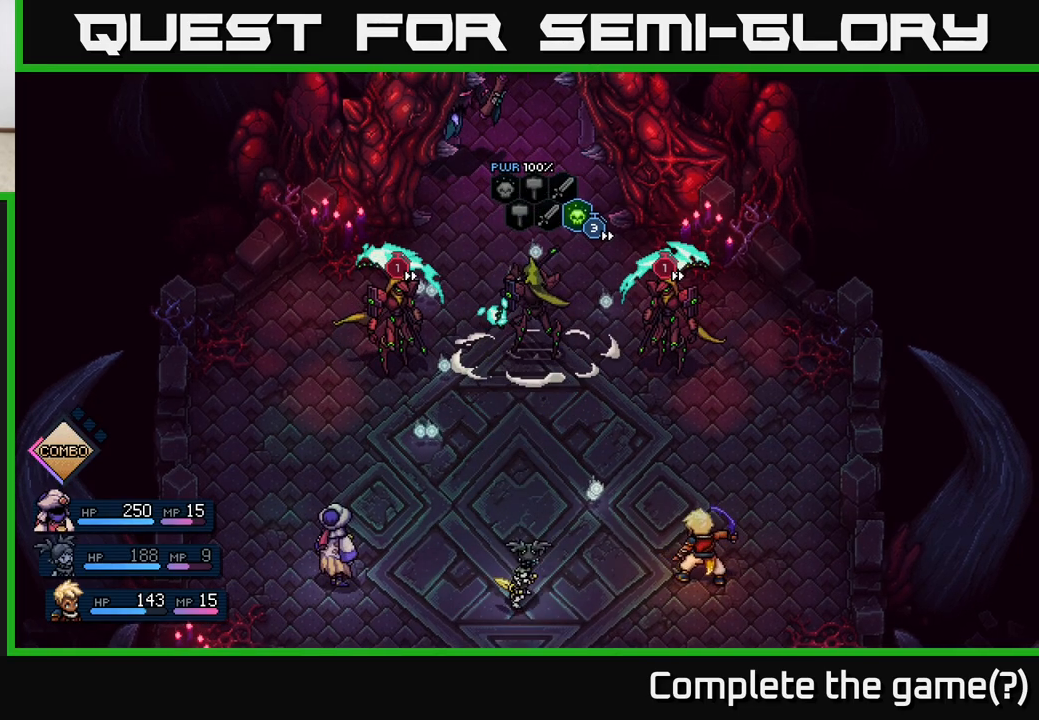
{"buttons": [], "left_stick": "center", "right_stick": "center", "events": []}
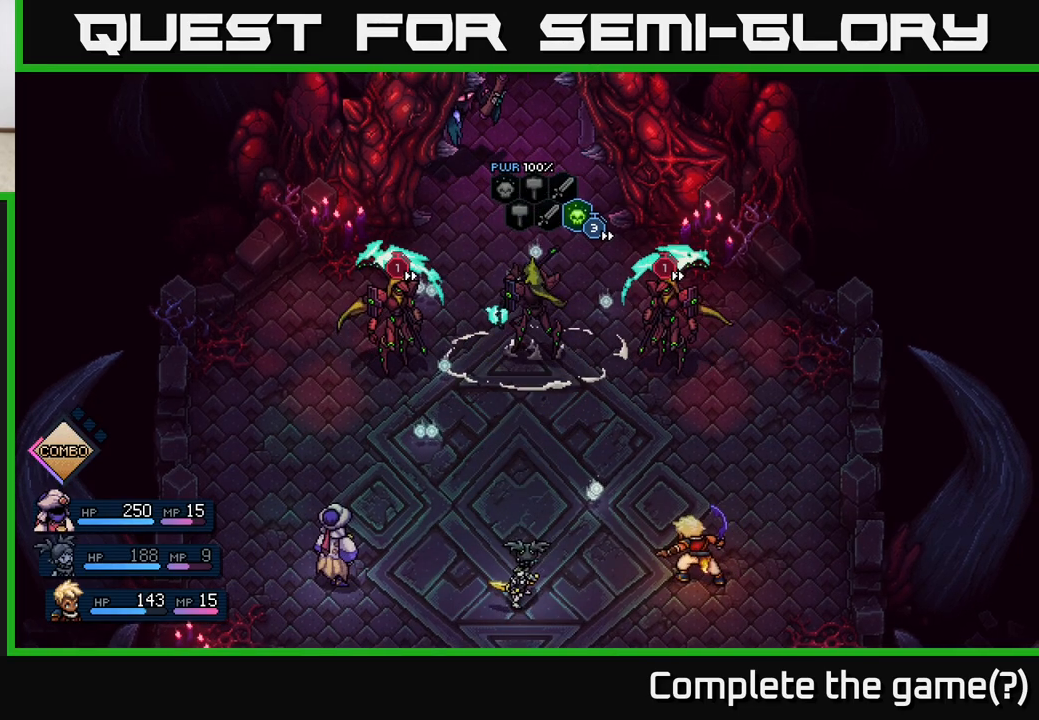
{"buttons": [], "left_stick": "center", "right_stick": "center", "events": []}
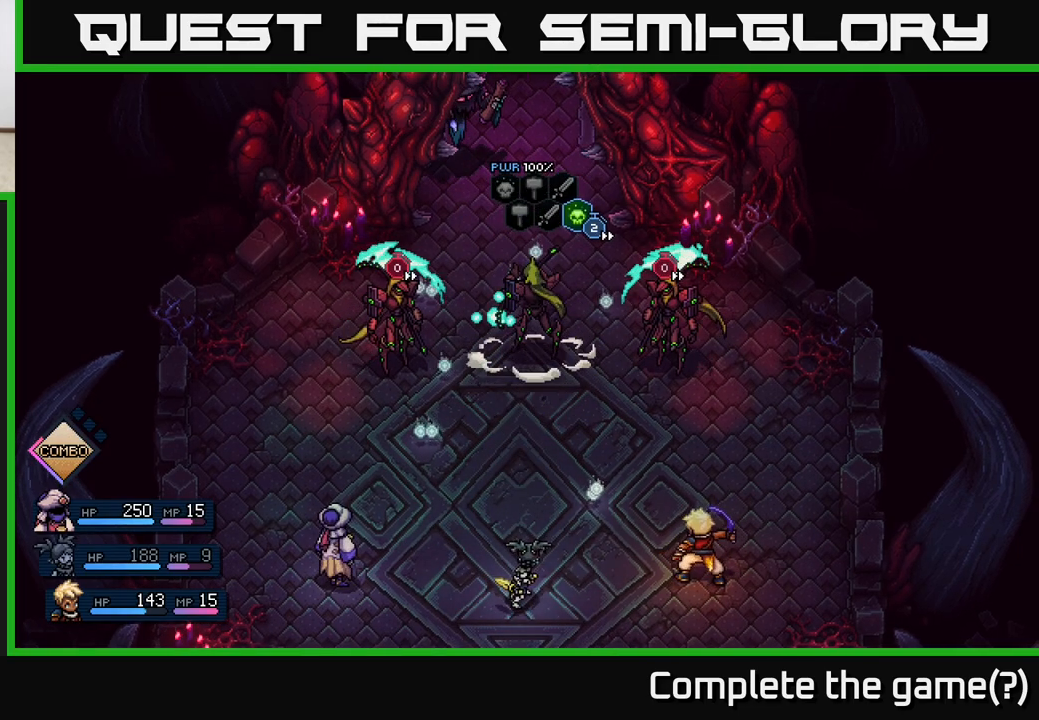
{"buttons": [], "left_stick": "center", "right_stick": "center", "events": []}
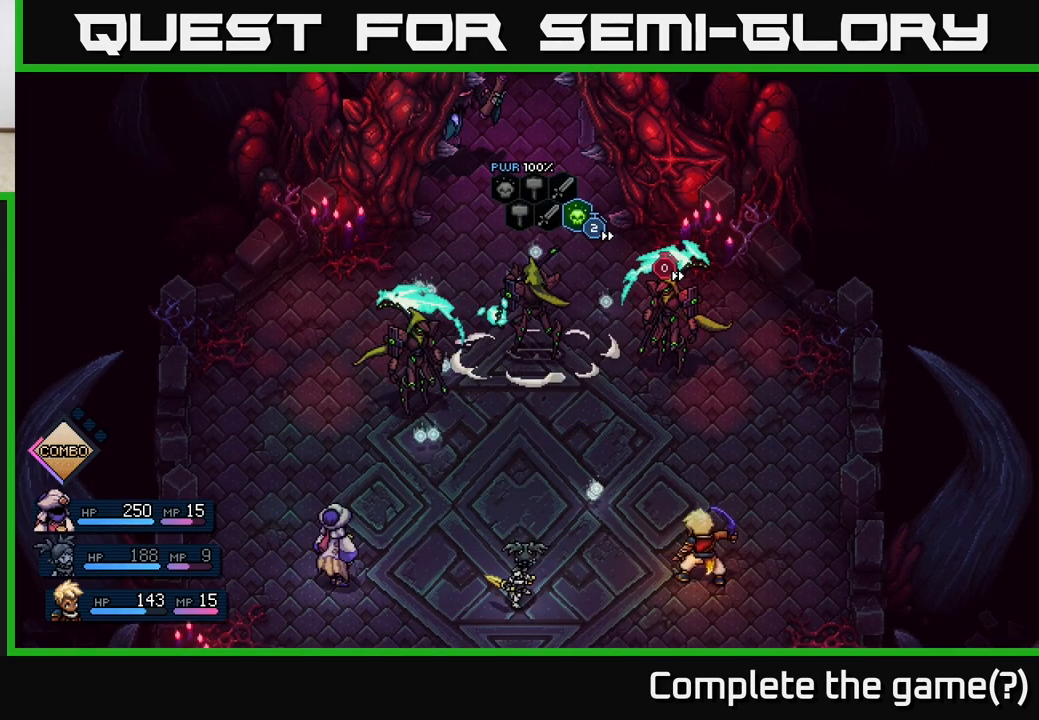
{"buttons": [], "left_stick": "center", "right_stick": "center", "events": []}
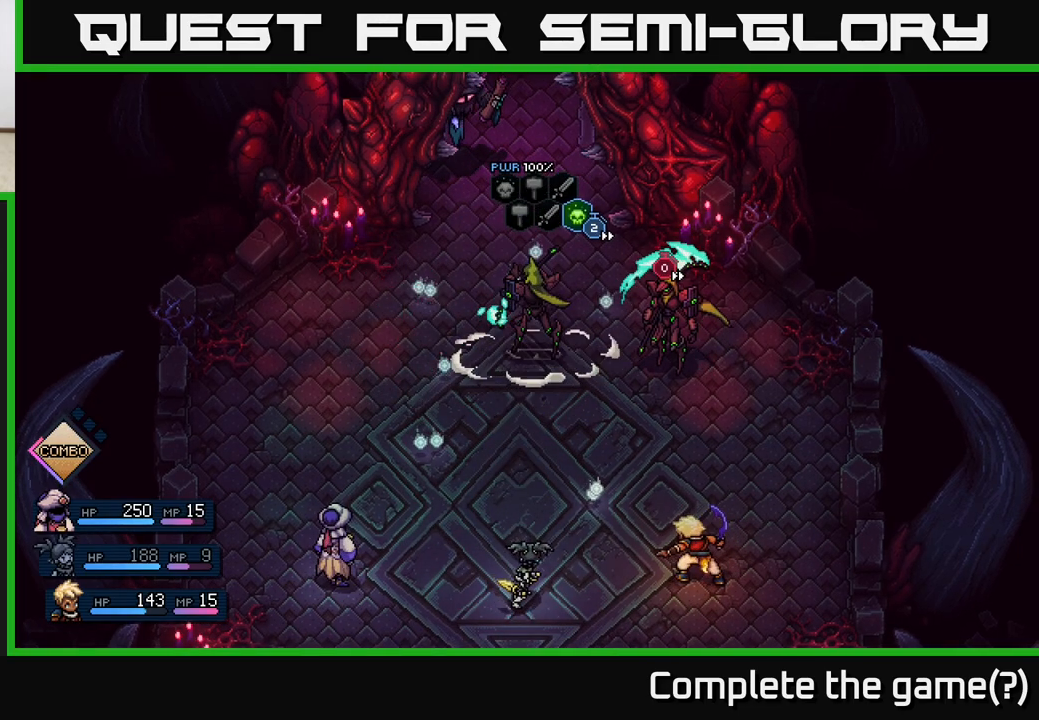
{"buttons": [], "left_stick": "center", "right_stick": "center", "events": []}
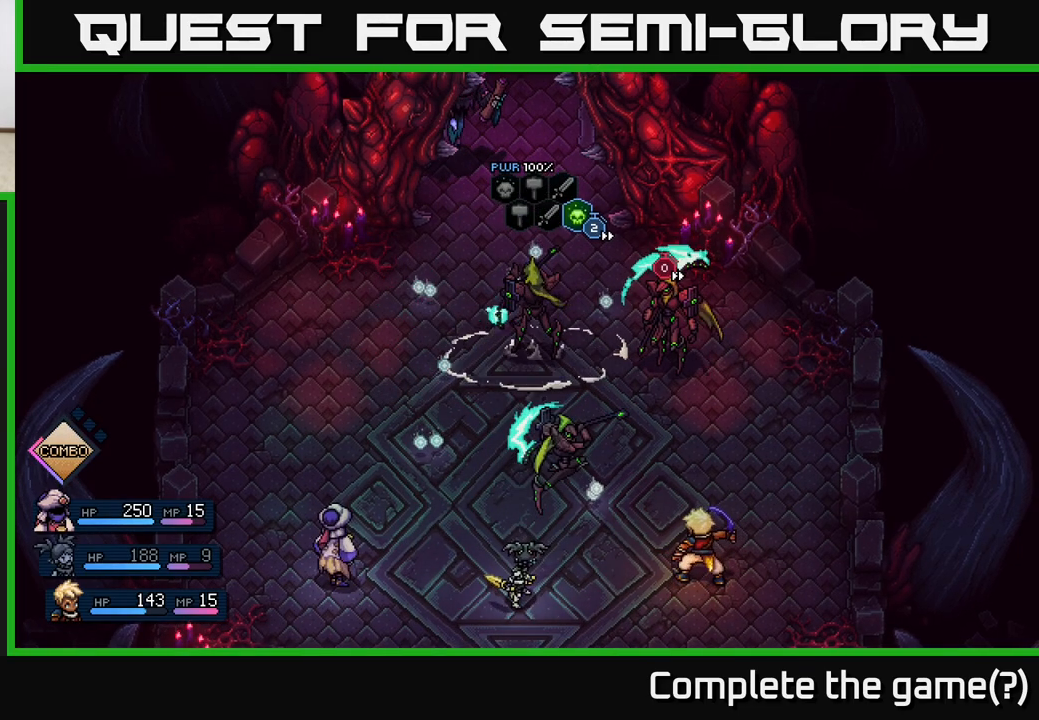
{"buttons": [], "left_stick": "center", "right_stick": "center", "events": [[117, "A", "down"], [217, "A", "up"]]}
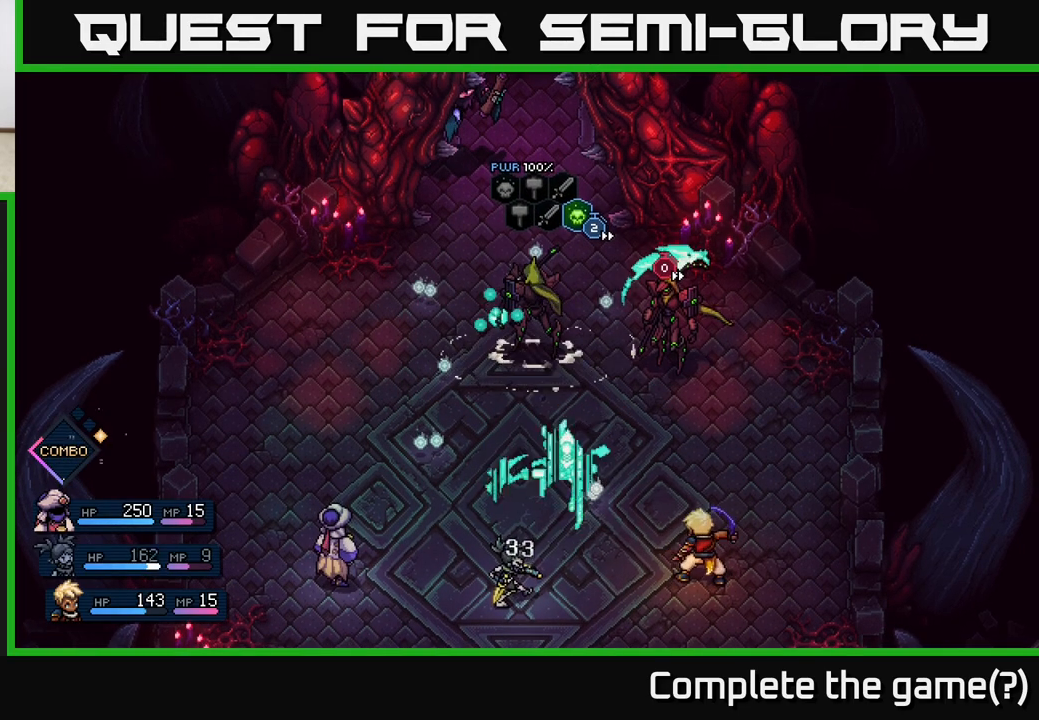
{"buttons": [], "left_stick": "center", "right_stick": "center", "events": []}
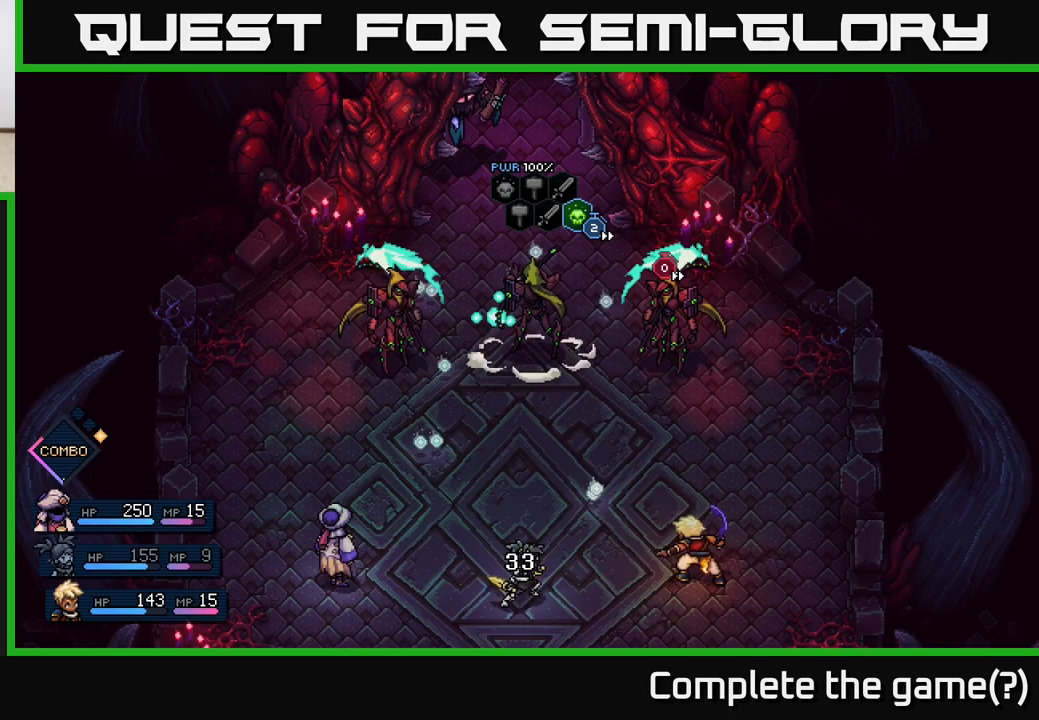
{"buttons": [], "left_stick": "center", "right_stick": "center", "events": []}
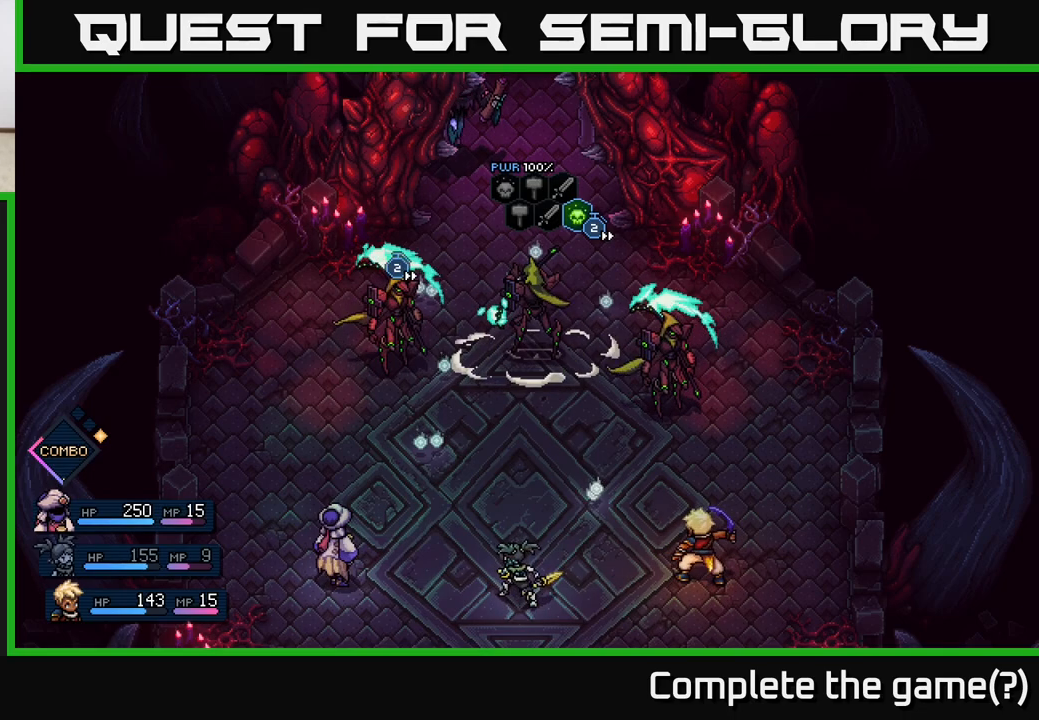
{"buttons": [], "left_stick": "center", "right_stick": "center", "events": []}
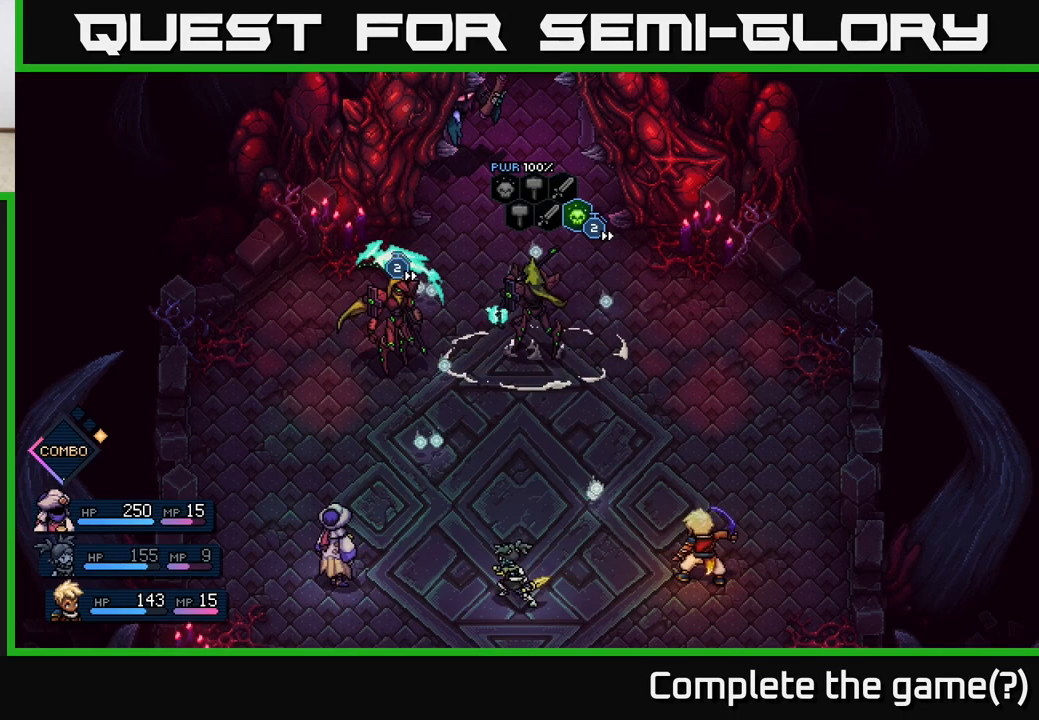
{"buttons": ["A"], "left_stick": "center", "right_stick": "center", "events": [[467, "A", "down"]]}
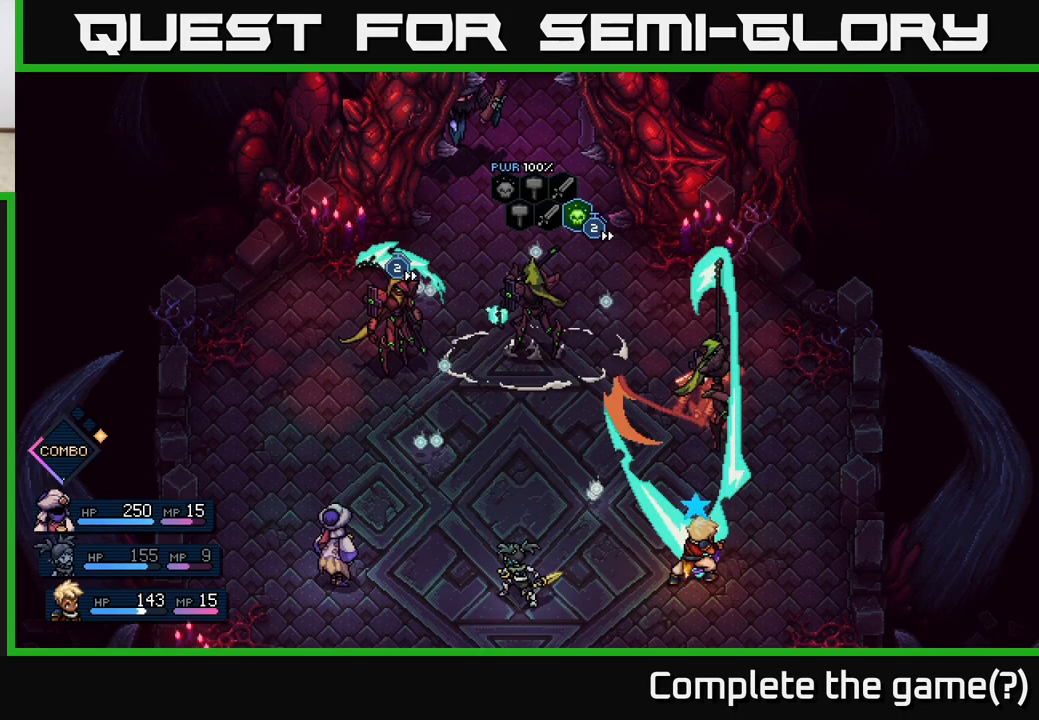
{"buttons": [], "left_stick": "center", "right_stick": "center", "events": [[183, "A", "up"]]}
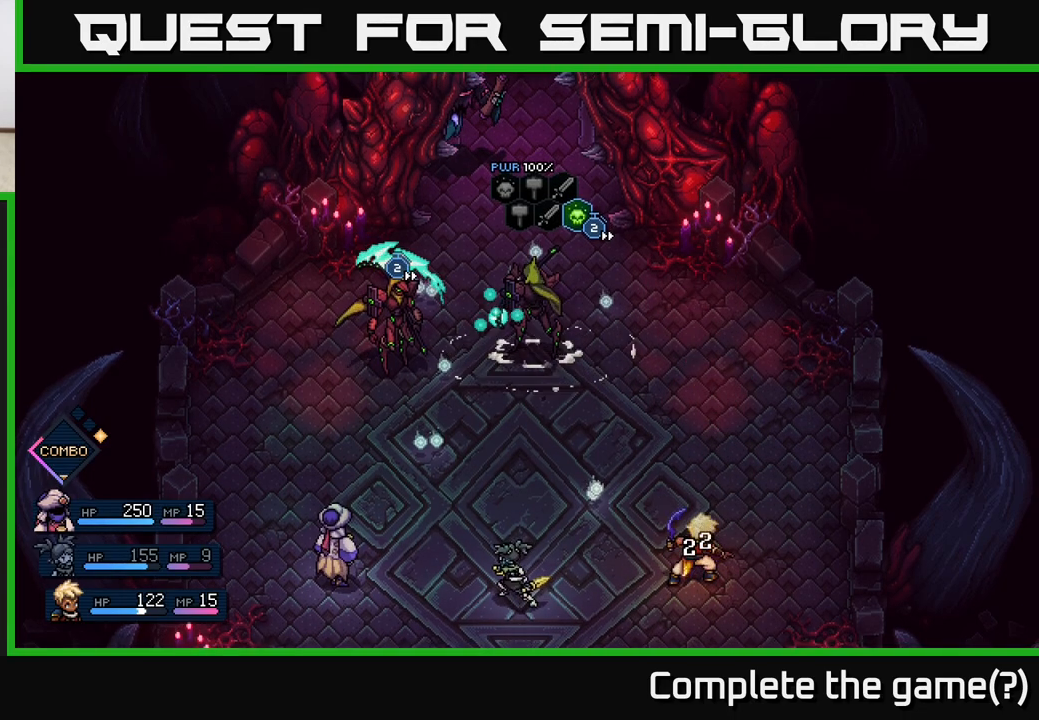
{"buttons": [], "left_stick": "center", "right_stick": "center", "events": []}
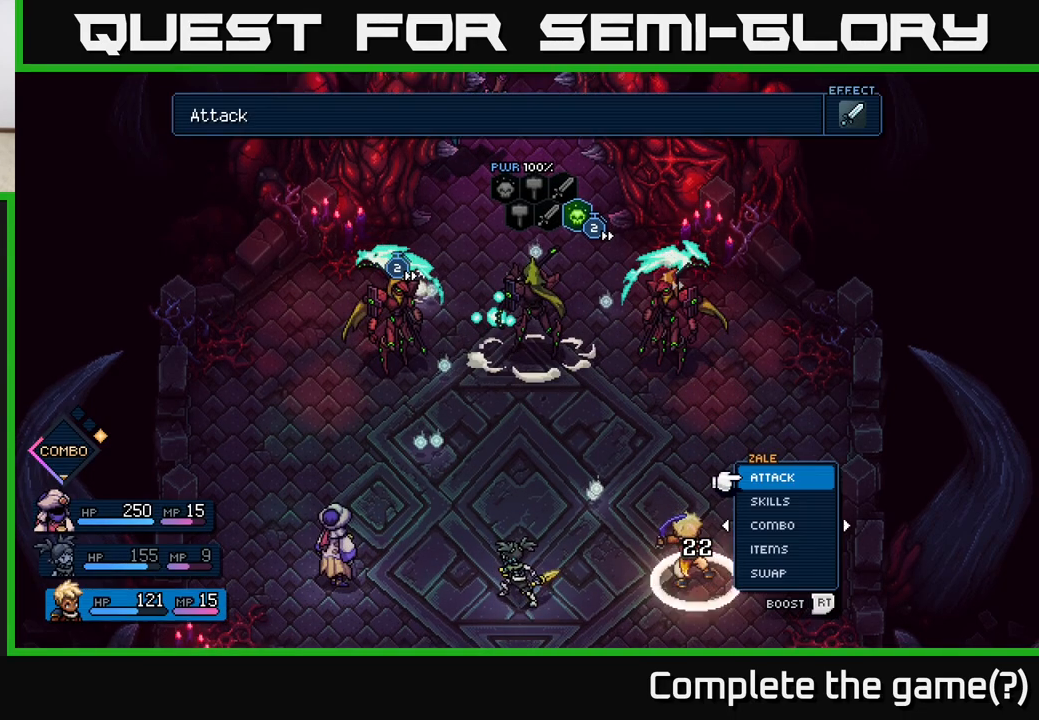
{"buttons": [], "left_stick": "center", "right_stick": "center", "events": [[300, "left_stick", "left"], [450, "left_stick", "center"]]}
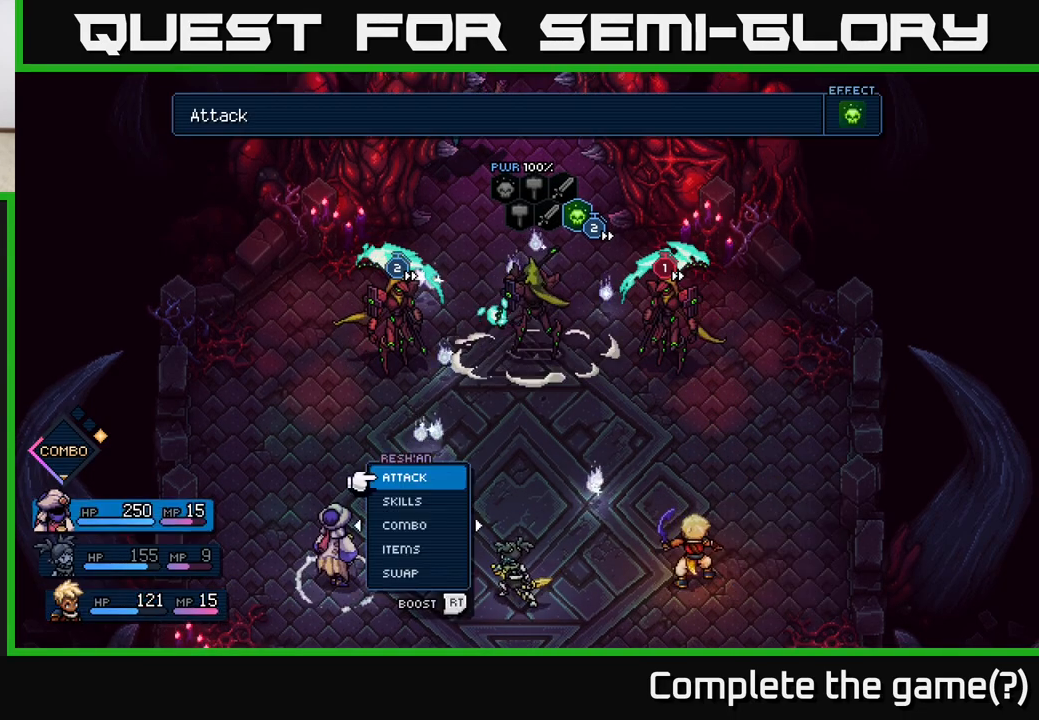
{"buttons": [], "left_stick": "center", "right_stick": "center", "events": [[17, "left_stick", "left"], [133, "left_stick", "center"], [350, "left_stick", "right"], [500, "left_stick", "center"]]}
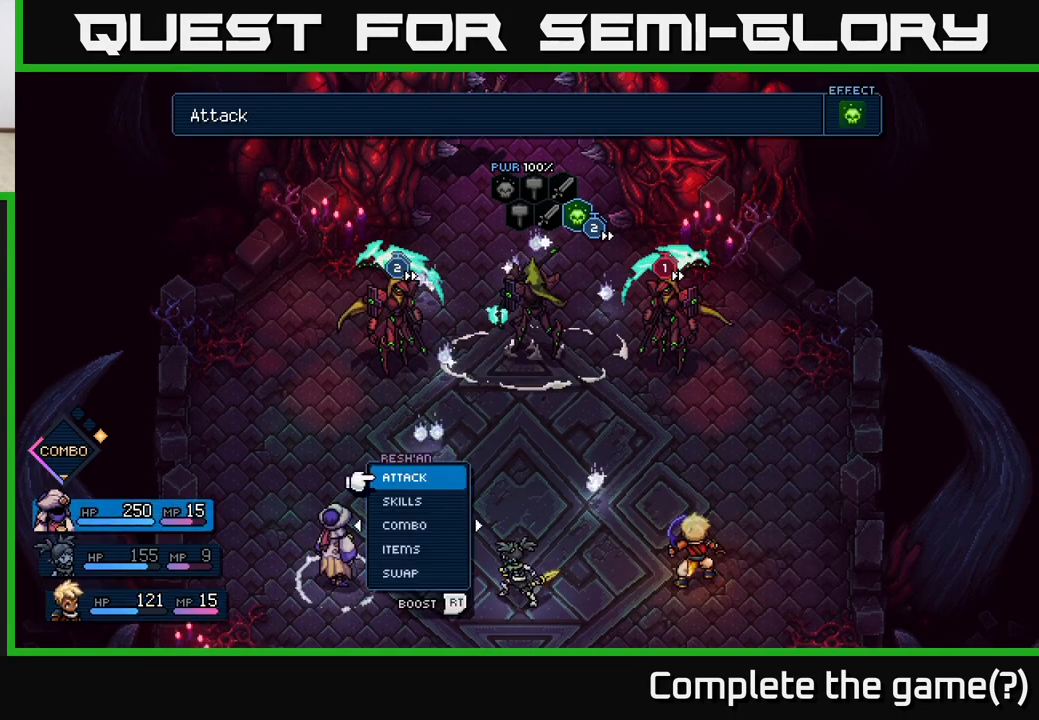
{"buttons": ["R2"], "left_stick": "center", "right_stick": "center", "events": [[83, "R2", "down"]]}